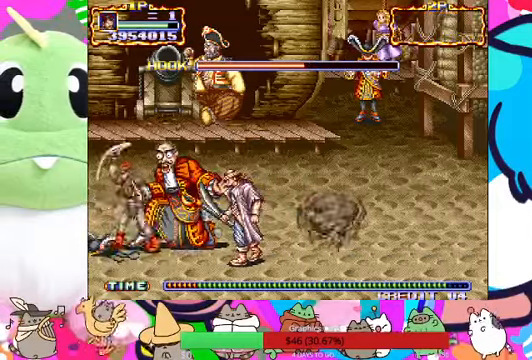
Gameplay with a controller (PlayStation layout); each line is a JSON object with the inputs held at the frame after it (dt_ms = milliseconds from this image to that frame). "events" lists button and stick changes between this image and that frame as [ms after this image, input, new state], when the widget could be followed in between. Not read: L3 R3 right_stick.
{"dt_ms": 1000, "buttons": ["CROSS"], "left_stick": "right"}
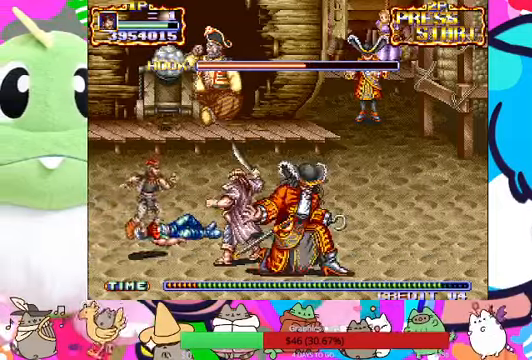
{"dt_ms": 500, "buttons": ["SQUARE"], "left_stick": "right", "events": [[134, "SQUARE", "down"], [167, "CROSS", "up"], [234, "SQUARE", "up"], [500, "SQUARE", "down"]]}
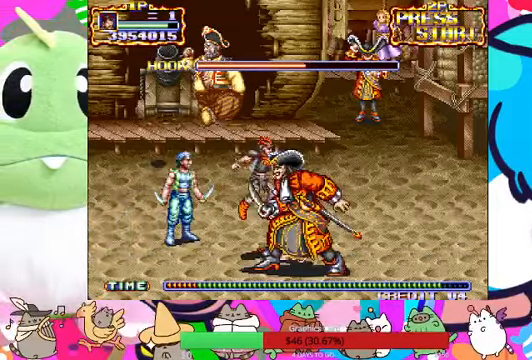
{"dt_ms": 500, "buttons": ["SQUARE"], "left_stick": "down-right", "events": [[67, "SQUARE", "up"], [234, "SQUARE", "down"], [300, "SQUARE", "up"], [300, "left_stick", "down"], [367, "SQUARE", "down"], [434, "SQUARE", "up"], [434, "left_stick", "down-right"], [500, "SQUARE", "down"]]}
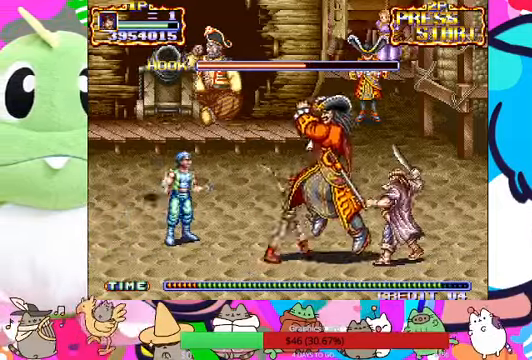
{"dt_ms": 1000, "buttons": [], "left_stick": "left"}
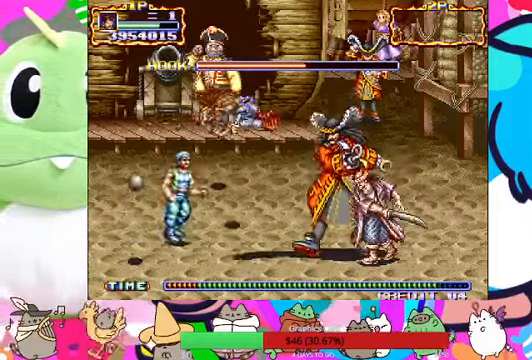
{"dt_ms": 500, "buttons": ["L1"], "left_stick": "center", "events": [[34, "SQUARE", "down"], [167, "SQUARE", "up"], [167, "left_stick", "center"], [500, "L1", "down"]]}
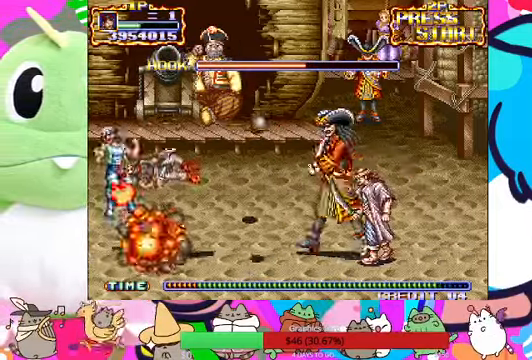
{"dt_ms": 500, "buttons": ["CROSS"], "left_stick": "right", "events": [[34, "left_stick", "right"], [100, "CROSS", "down"], [267, "CROSS", "up"], [267, "SQUARE", "down"], [334, "SQUARE", "up"], [400, "CROSS", "down"], [467, "L1", "up"]]}
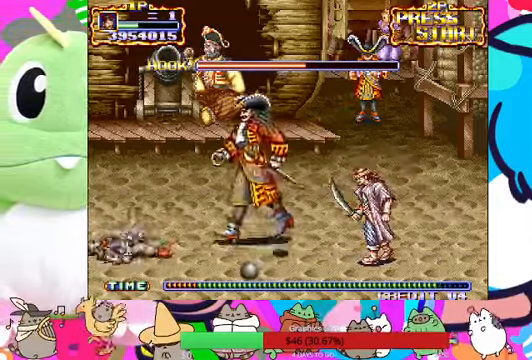
{"dt_ms": 500, "buttons": ["CROSS", "SQUARE"], "left_stick": "up"}
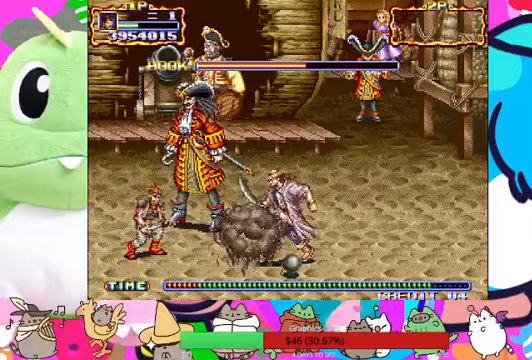
{"dt_ms": 500, "buttons": ["CROSS"], "left_stick": "up-right"}
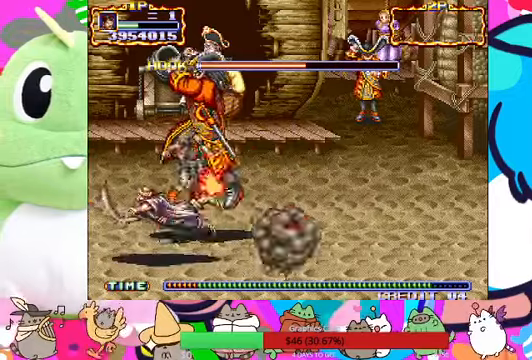
{"dt_ms": 500, "buttons": ["SQUARE"], "left_stick": "down-left"}
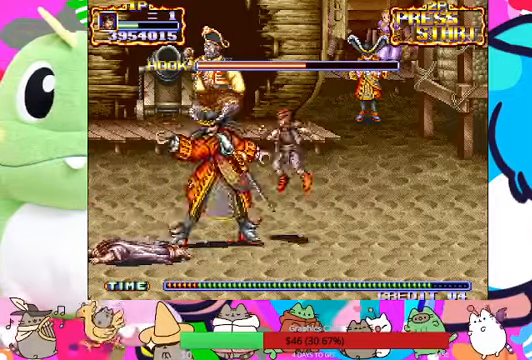
{"dt_ms": 500, "buttons": ["SQUARE"], "left_stick": "left", "events": [[100, "SQUARE", "up"], [233, "left_stick", "left"], [367, "CROSS", "down"], [433, "SQUARE", "down"], [500, "CROSS", "up"]]}
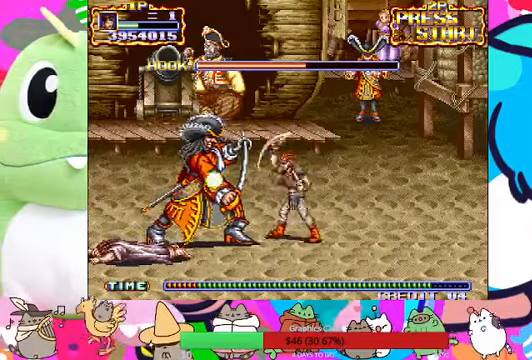
{"dt_ms": 500, "buttons": [], "left_stick": "left", "events": [[33, "SQUARE", "up"], [100, "SQUARE", "down"], [167, "SQUARE", "up"]]}
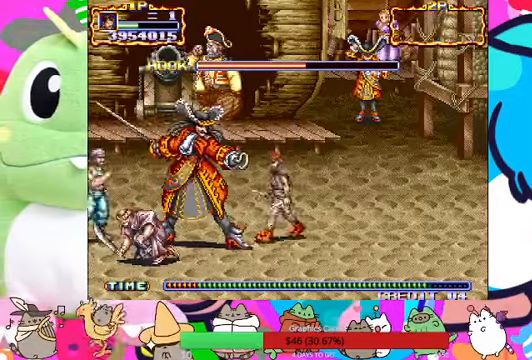
{"dt_ms": 500, "buttons": [], "left_stick": "left", "events": [[33, "CROSS", "down"], [133, "SQUARE", "down"], [167, "CROSS", "up"], [200, "SQUARE", "up"], [267, "SQUARE", "down"], [333, "SQUARE", "up"]]}
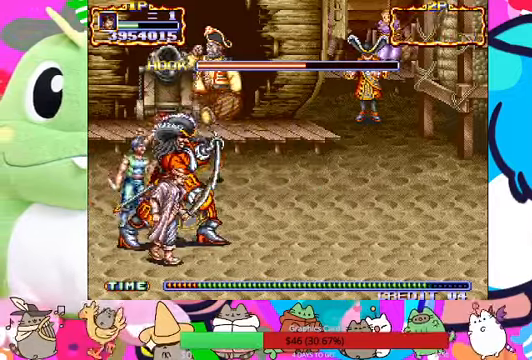
{"dt_ms": 500, "buttons": [], "left_stick": "right", "events": [[33, "SQUARE", "down"], [100, "SQUARE", "up"], [167, "SQUARE", "down"], [167, "left_stick", "down"], [233, "SQUARE", "up"], [233, "left_stick", "right"], [433, "SQUARE", "down"], [500, "SQUARE", "up"]]}
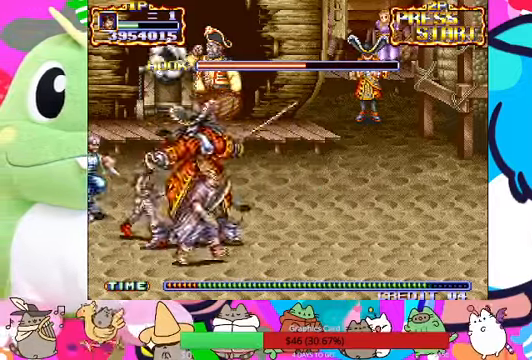
{"dt_ms": 500, "buttons": [], "left_stick": "right", "events": [[167, "SQUARE", "down"], [467, "SQUARE", "up"]]}
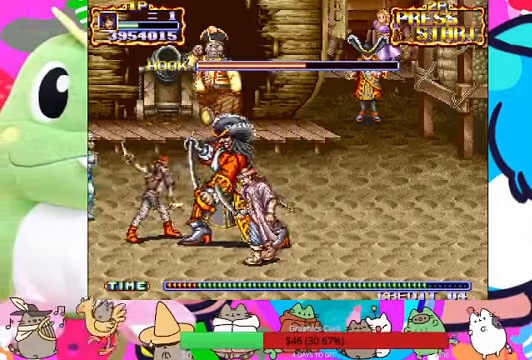
{"dt_ms": 1000, "buttons": ["L1"], "left_stick": "right"}
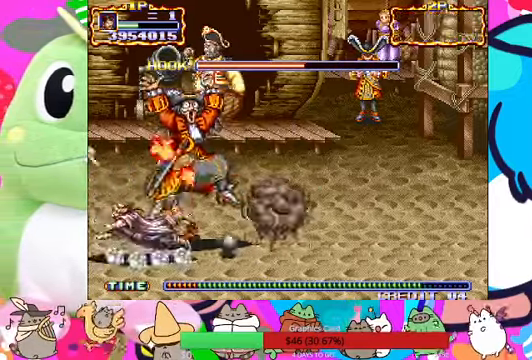
{"dt_ms": 1000, "buttons": [], "left_stick": "center"}
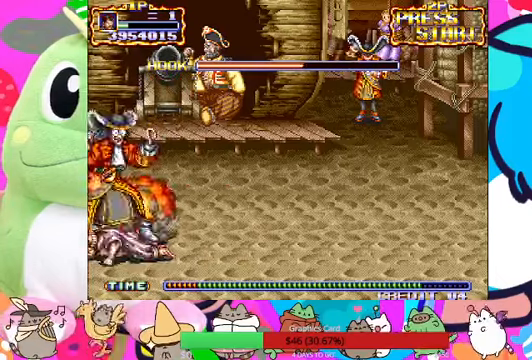
{"dt_ms": 500, "buttons": [], "left_stick": "down-left", "events": [[333, "SQUARE", "down"], [400, "SQUARE", "up"], [433, "left_stick", "down-left"]]}
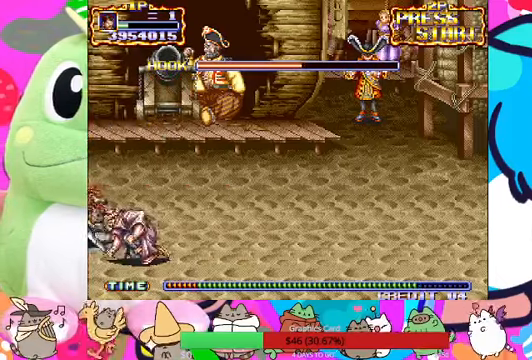
{"dt_ms": 500, "buttons": [], "left_stick": "right", "events": [[33, "SQUARE", "down"], [100, "SQUARE", "up"], [133, "left_stick", "center"], [233, "left_stick", "right"]]}
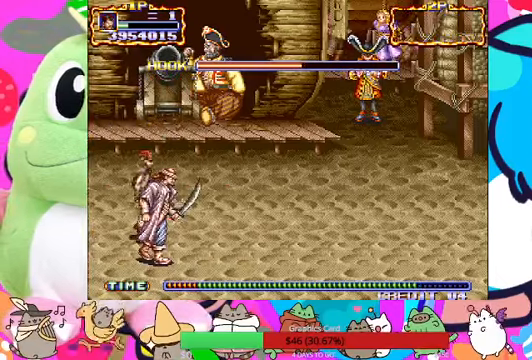
{"dt_ms": 500, "buttons": [], "left_stick": "down-left", "events": [[166, "left_stick", "down-right"], [333, "left_stick", "down-left"]]}
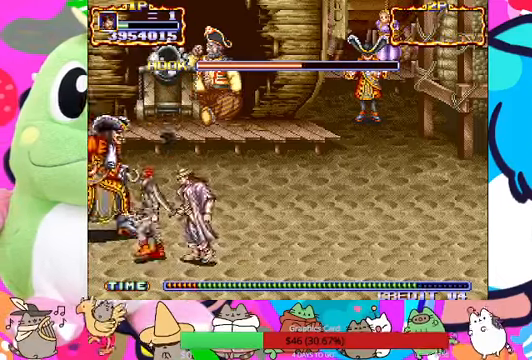
{"dt_ms": 500, "buttons": [], "left_stick": "down-left", "events": [[66, "SQUARE", "down"], [66, "left_stick", "left"], [166, "SQUARE", "up"], [333, "SQUARE", "down"], [433, "SQUARE", "up"], [433, "left_stick", "down-left"]]}
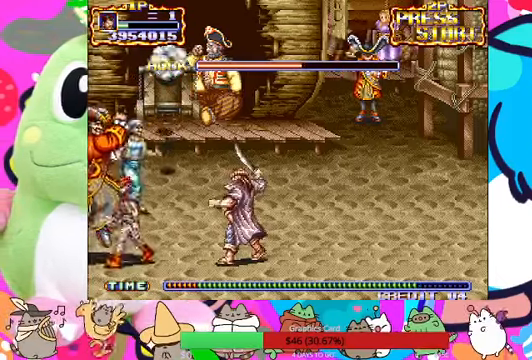
{"dt_ms": 500, "buttons": ["SQUARE", "L1"], "left_stick": "up", "events": [[33, "left_stick", "down"], [166, "left_stick", "left"], [233, "CROSS", "down"], [333, "SQUARE", "down"], [366, "CROSS", "up"], [366, "left_stick", "up-left"], [400, "SQUARE", "up"], [466, "L1", "down"], [500, "SQUARE", "down"], [500, "left_stick", "up"]]}
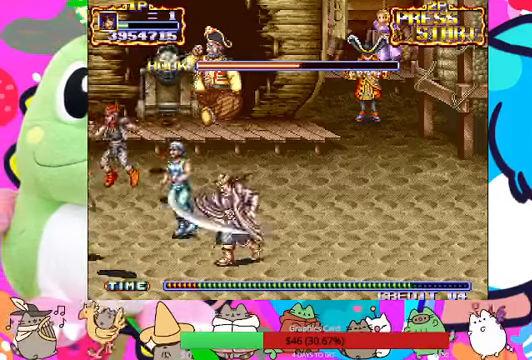
{"dt_ms": 500, "buttons": ["R1"], "left_stick": "right", "events": [[33, "SQUARE", "up"], [100, "SQUARE", "down"], [133, "L1", "up"], [166, "SQUARE", "up"], [266, "SQUARE", "down"], [266, "left_stick", "center"], [300, "SQUARE", "up"], [400, "SQUARE", "down"], [433, "R1", "down"], [433, "left_stick", "right"], [466, "SQUARE", "up"]]}
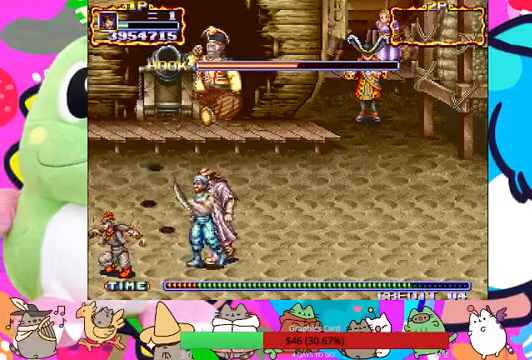
{"dt_ms": 500, "buttons": [], "left_stick": "right", "events": [[33, "R1", "up"], [266, "CROSS", "down"], [466, "CROSS", "up"]]}
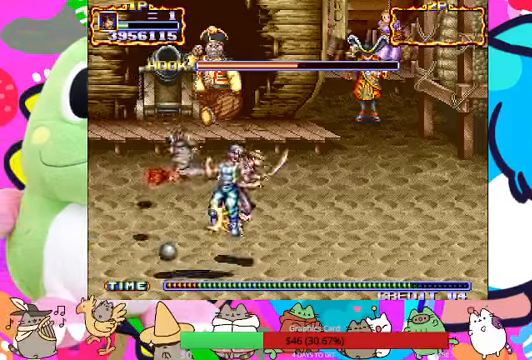
{"dt_ms": 500, "buttons": ["R1"], "left_stick": "right"}
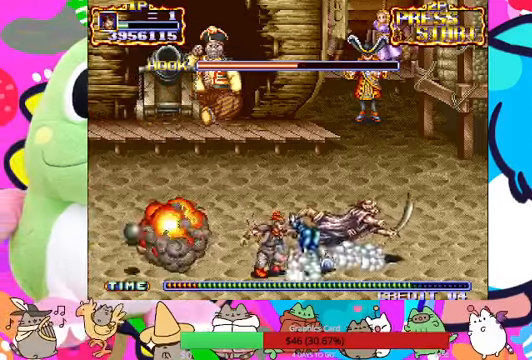
{"dt_ms": 500, "buttons": [], "left_stick": "right", "events": [[33, "R1", "up"]]}
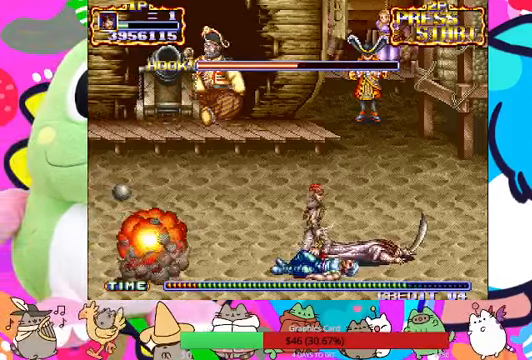
{"dt_ms": 500, "buttons": ["SQUARE"], "left_stick": "center", "events": [[100, "left_stick", "down-left"], [200, "left_stick", "center"], [266, "left_stick", "right"], [333, "SQUARE", "down"], [433, "left_stick", "center"]]}
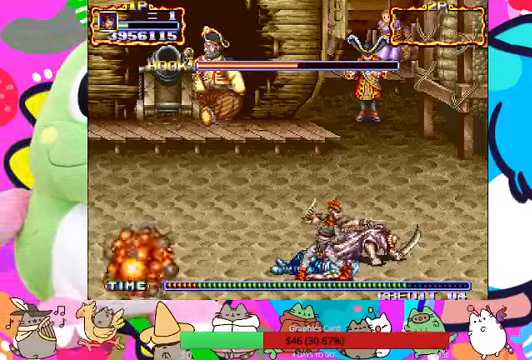
{"dt_ms": 500, "buttons": [], "left_stick": "up"}
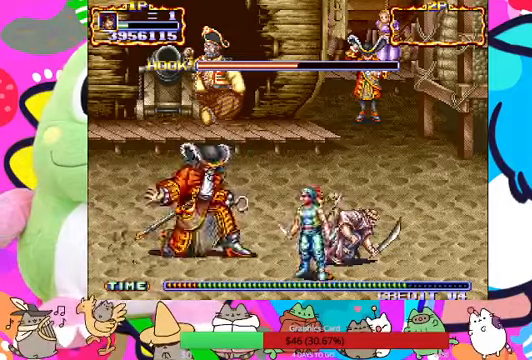
{"dt_ms": 500, "buttons": ["SQUARE"], "left_stick": "left", "events": [[67, "left_stick", "up-left"], [100, "SQUARE", "down"], [200, "SQUARE", "up"], [300, "SQUARE", "down"], [334, "SQUARE", "up"], [367, "SQUARE", "down"], [434, "SQUARE", "up"], [467, "left_stick", "left"], [500, "SQUARE", "down"]]}
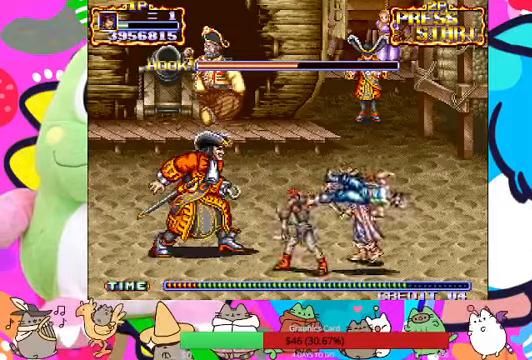
{"dt_ms": 500, "buttons": [], "left_stick": "center", "events": [[67, "SQUARE", "up"], [234, "left_stick", "center"]]}